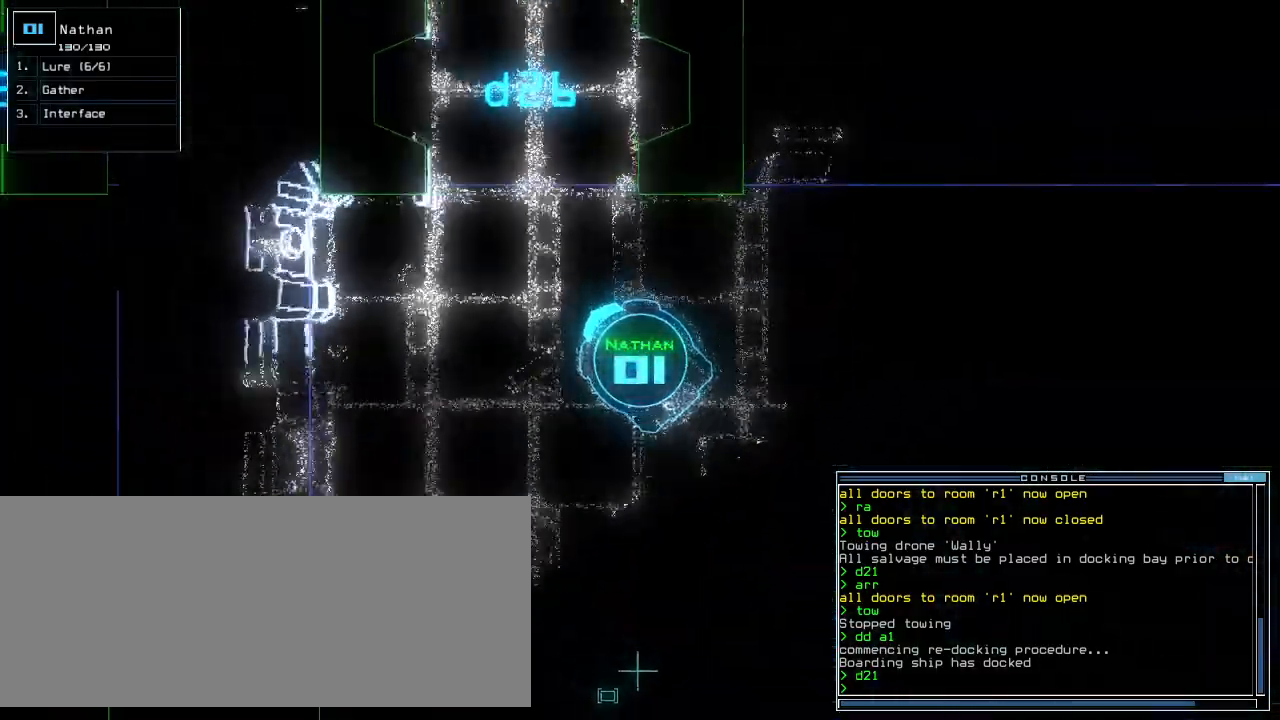
Gameplay with keyboard; each line is a JSON object with the keys held at the frame after it. "events" lists presses ("down") and releases ("up") of ".", "0", "1", "2", "3", "4", "5", "6", "7", "8", "9", "a", "b", "backspace", "c", "caps_lock", "comma", "ctrl_l", "ctrl_r", "d", "down", "e", "equals", "escape", "f", "g", "h", "i", "j", "k", "l", "left", "m", "minus", "n", "o", "p", "q", "quote", "r", "return", "right", "s", "semicolon", "shift_l", "shift_r", "space", "t", "tab", "tilde", "u", "up", "v", "w", "x", "y" and "z" between this image and that frame as [ms after this image, input, new state], when the widget could be followed in between. No other keys are recorded. Mouse input is not recorded.
{"keys": ["up"]}
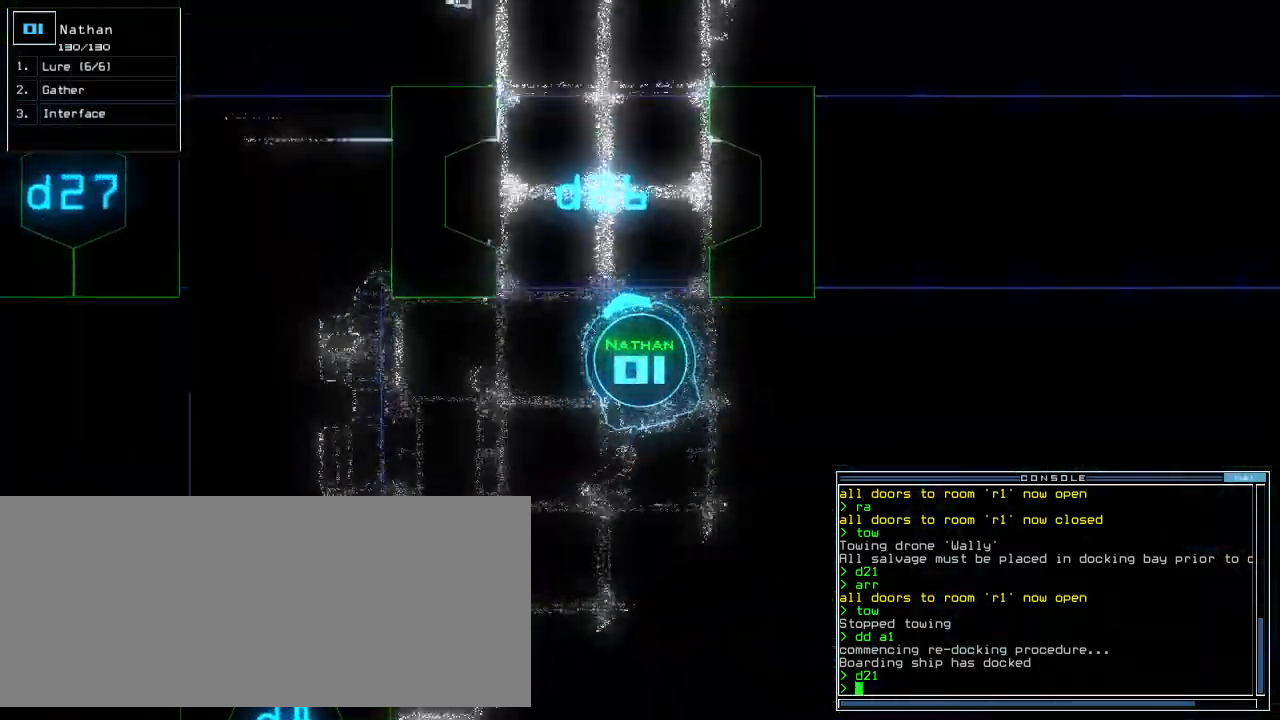
{"keys": ["up"], "events": [[40, "right", "down"], [120, "right", "up"]]}
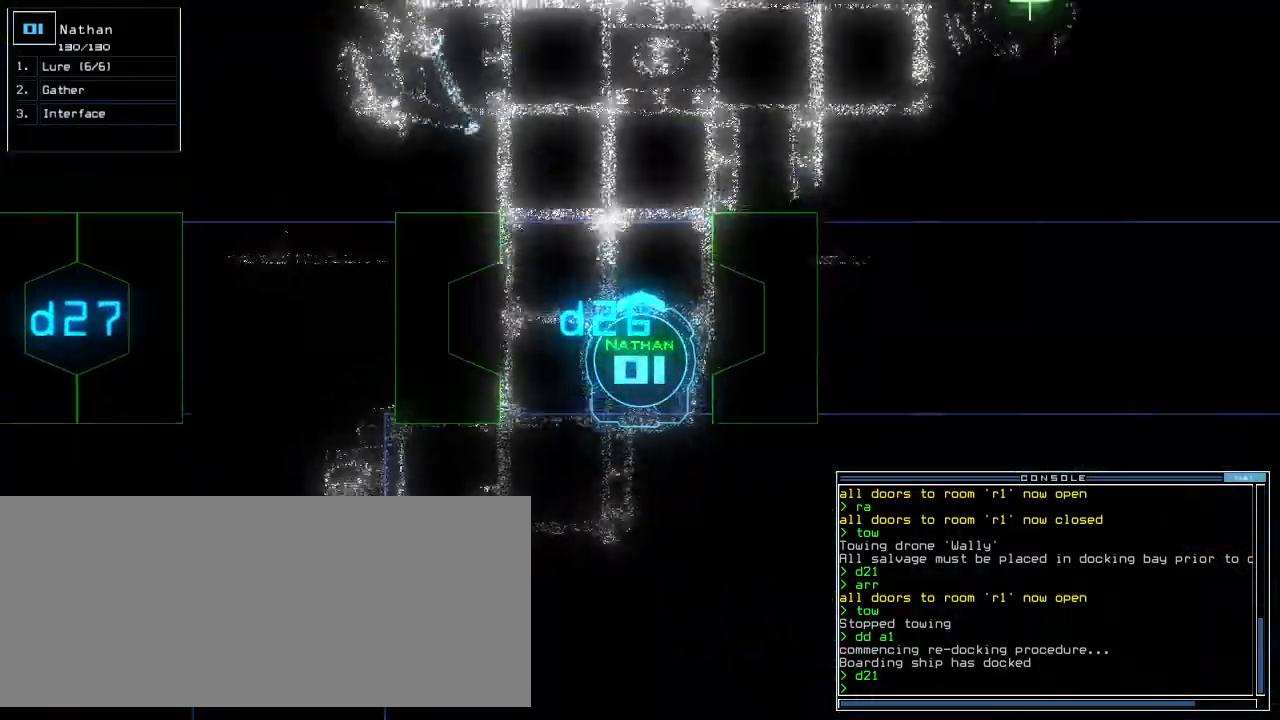
{"keys": [], "events": [[100, "up", "up"], [200, "space", "down"], [280, "space", "up"]]}
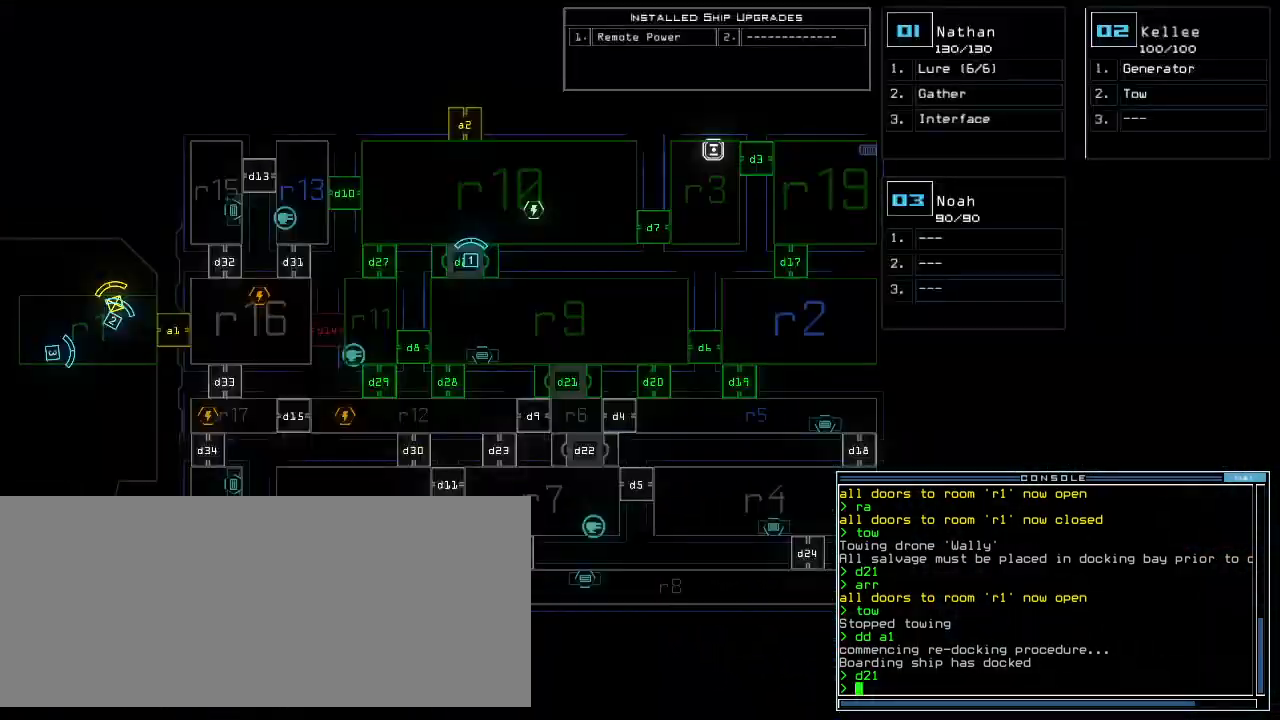
{"keys": [], "events": [[120, "up", "down"], [260, "up", "up"]]}
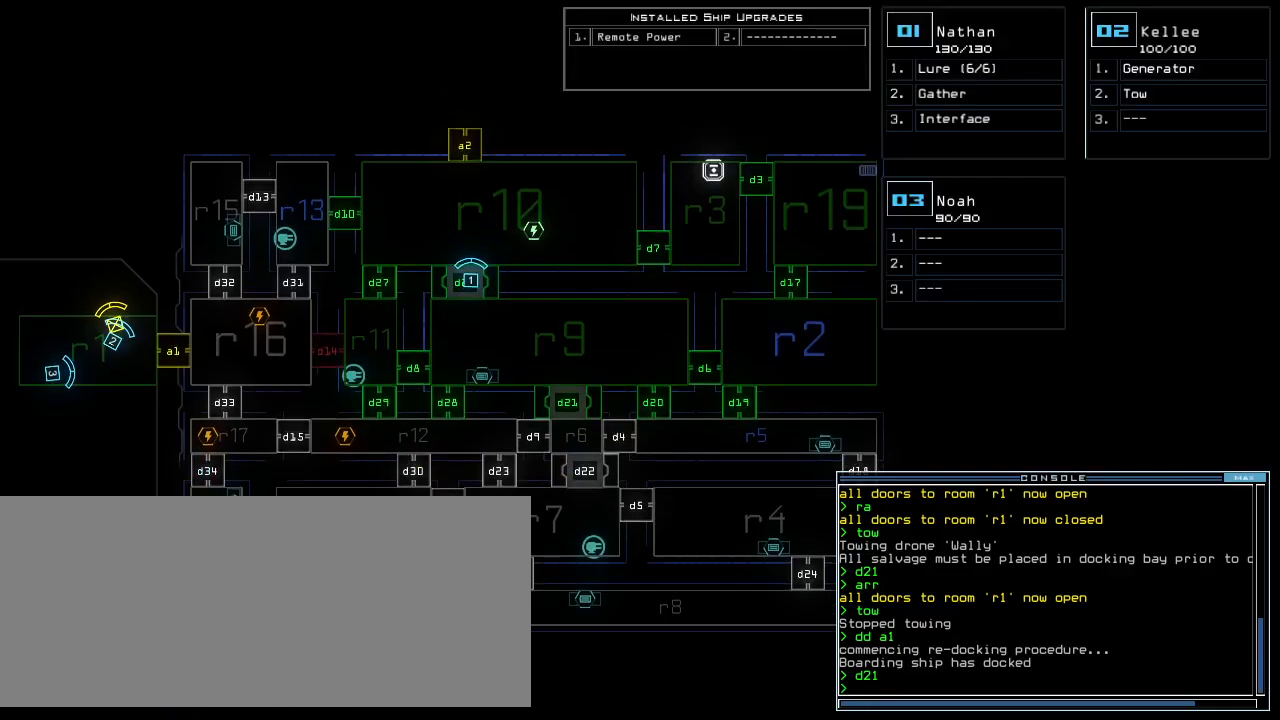
{"keys": ["2", "return"], "events": [[40, "d", "down"], [80, "d", "up"], [160, "d", "down"], [220, "d", "up"], [220, "space", "down"], [280, "a", "down"], [340, "a", "up"], [340, "space", "up"], [480, "2", "down"], [480, "return", "down"]]}
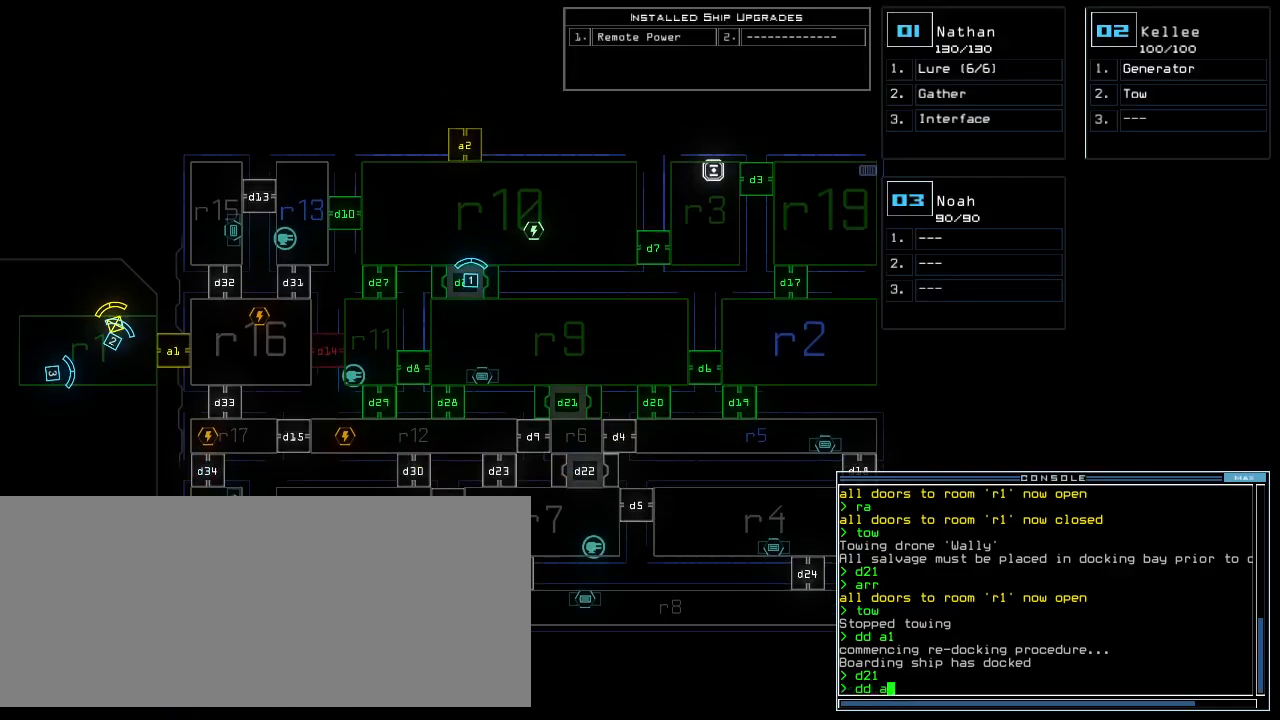
{"keys": [], "events": [[60, "2", "up"], [60, "return", "up"]]}
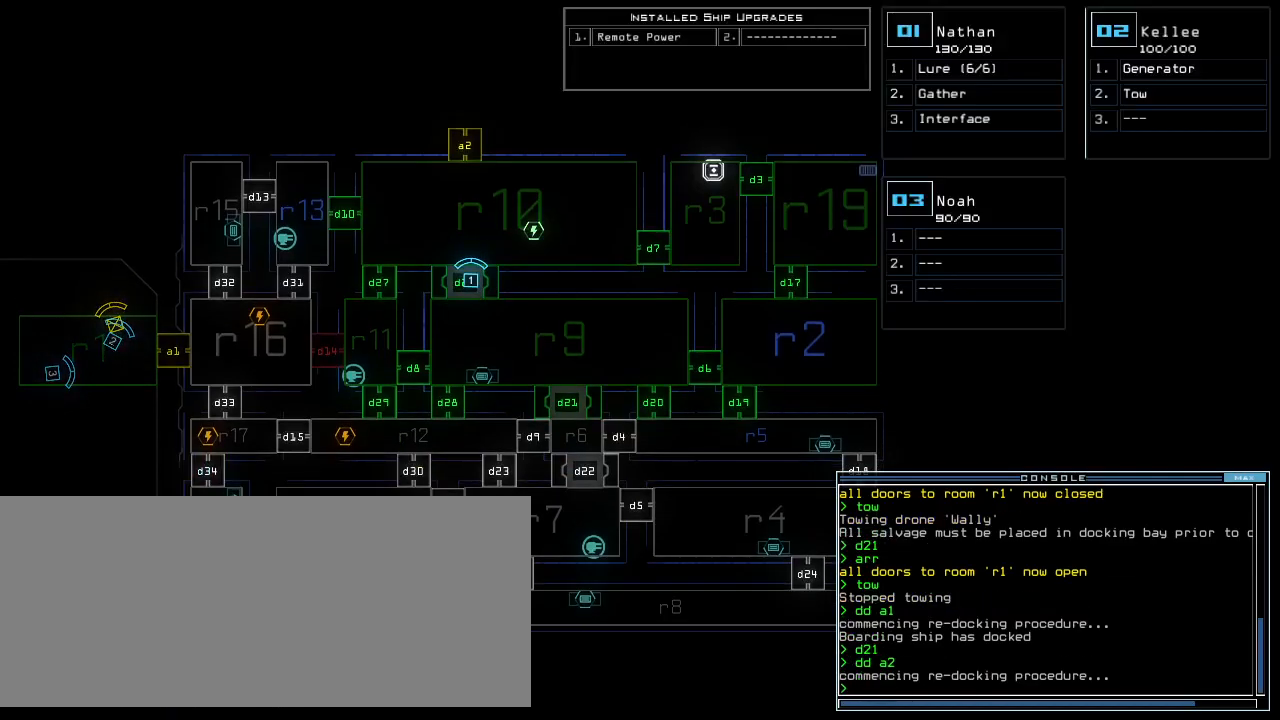
{"keys": [], "events": []}
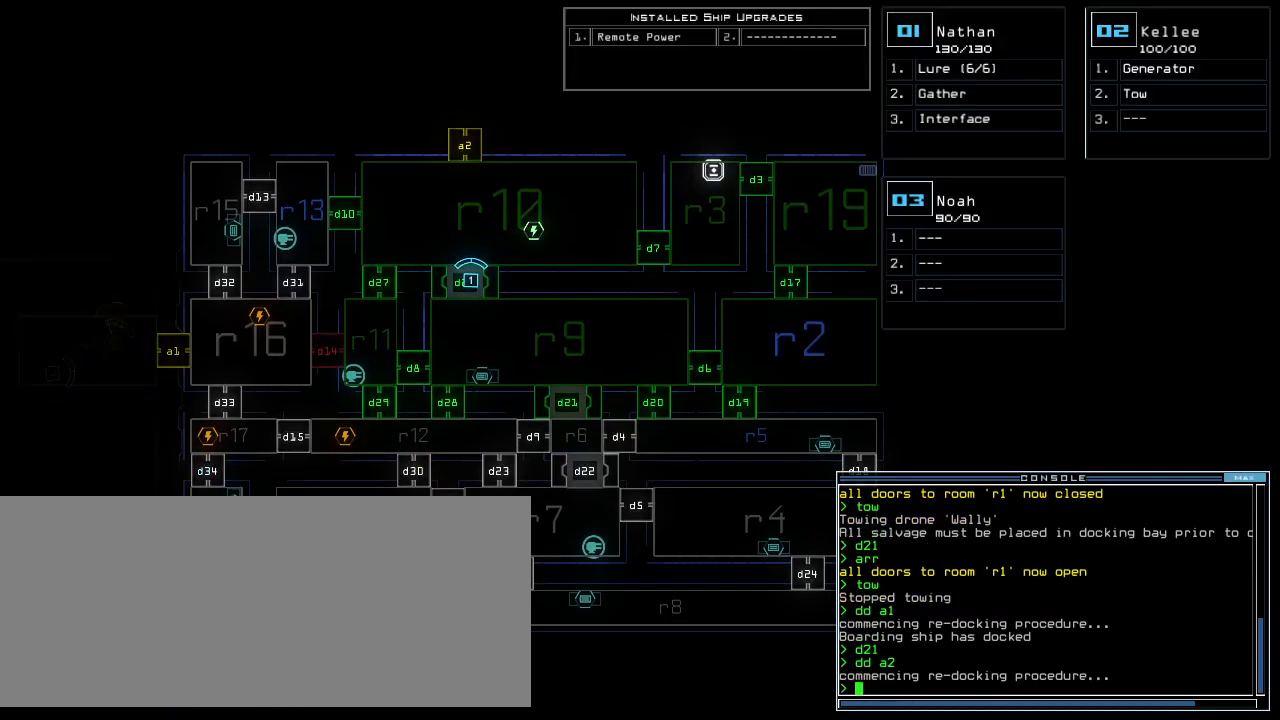
{"keys": [], "events": []}
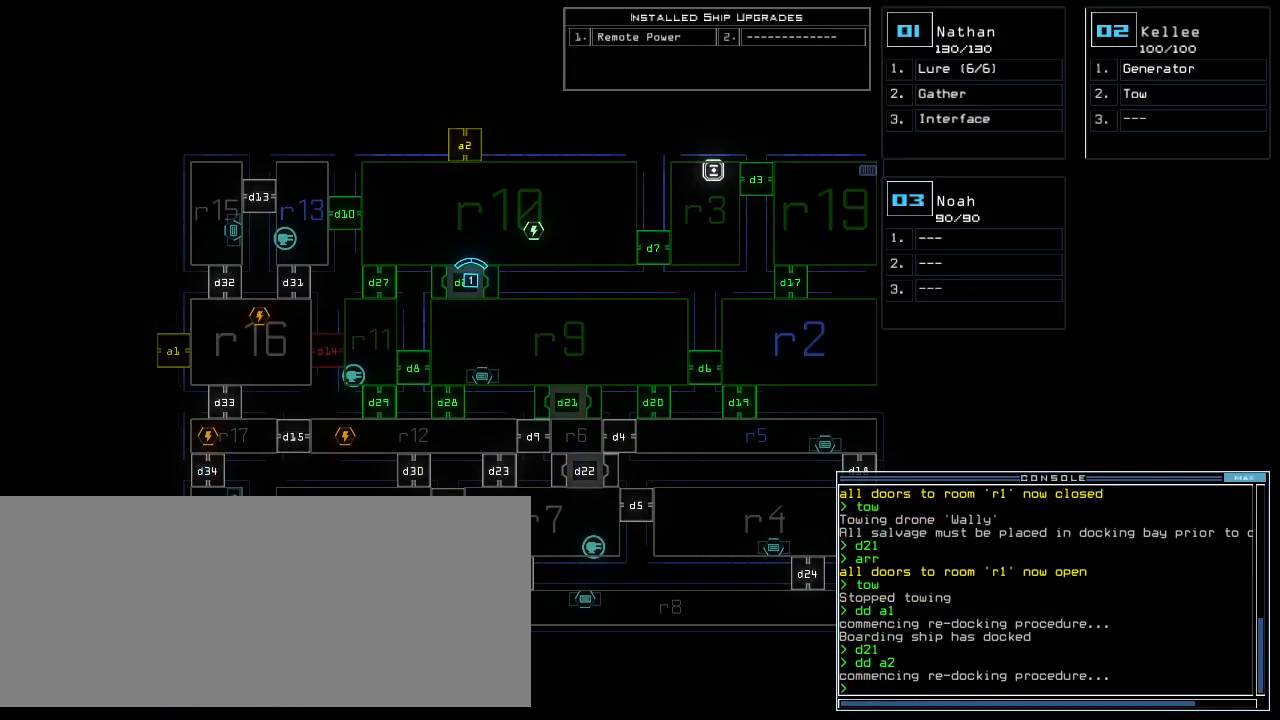
{"keys": [], "events": []}
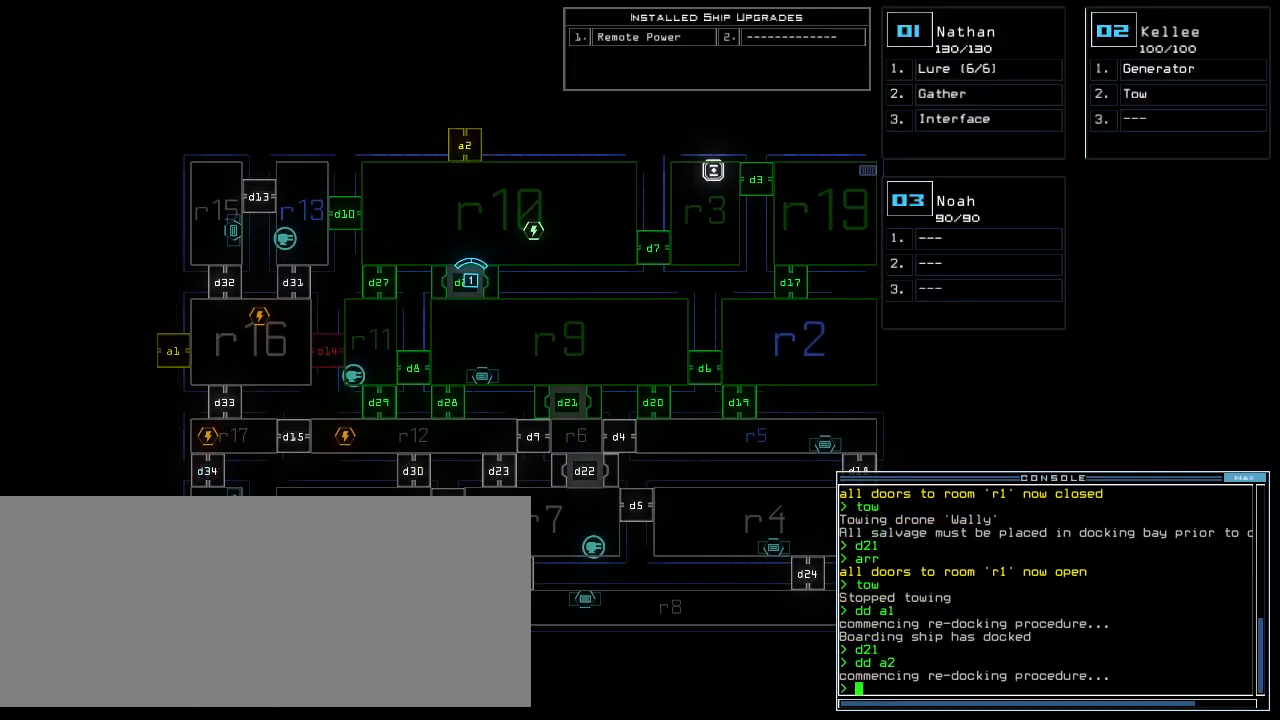
{"keys": ["up"], "events": [[340, "1", "down"], [420, "1", "up"], [420, "up", "down"]]}
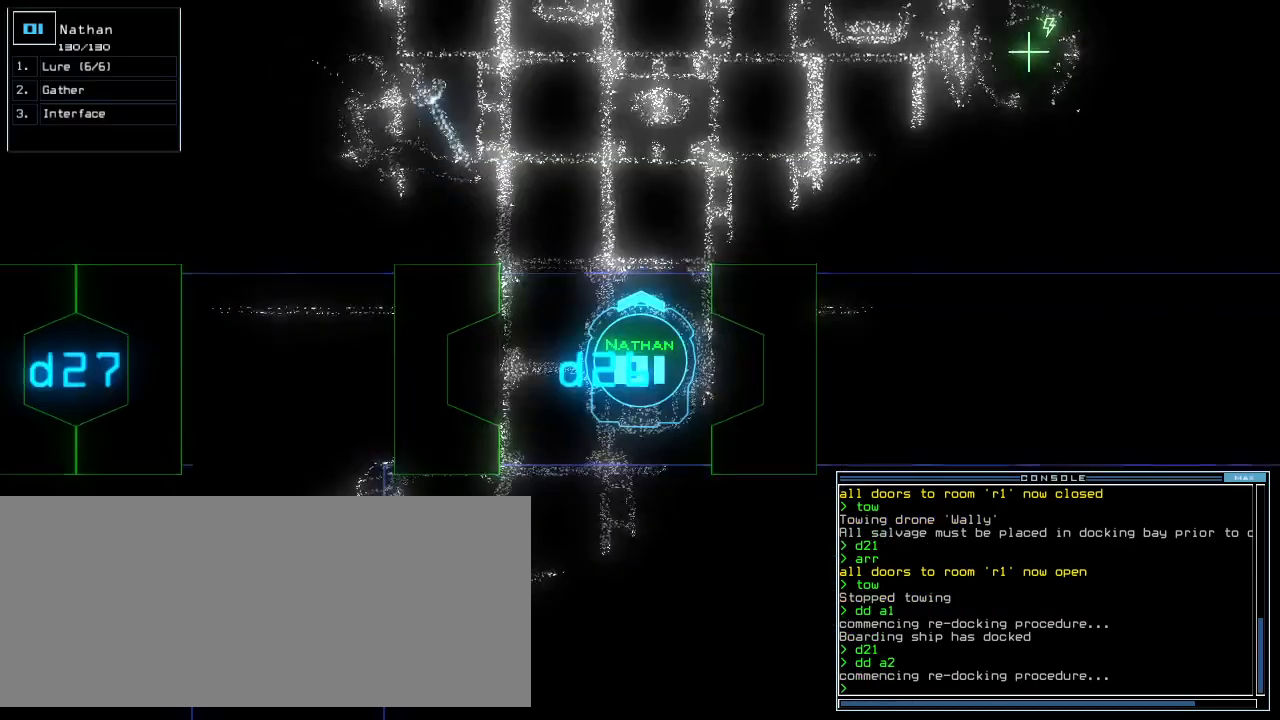
{"keys": ["up"], "events": [[20, "left", "down"], [140, "left", "up"], [320, "right", "down"], [420, "right", "up"]]}